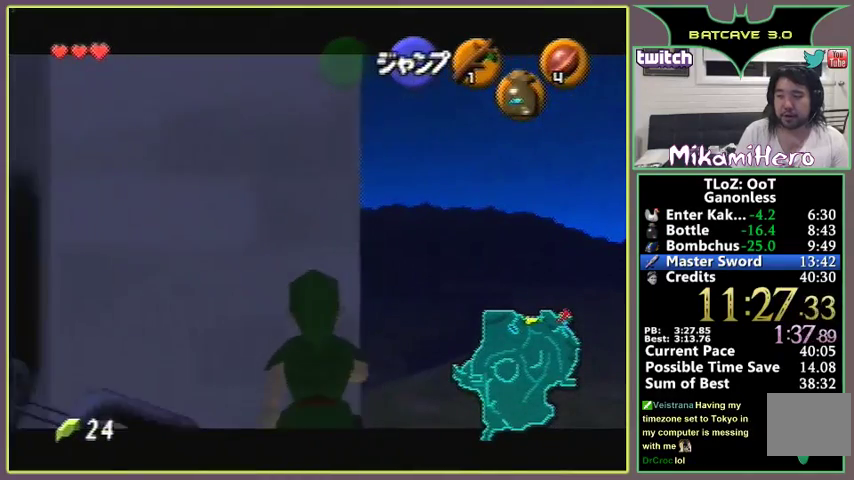
Gameplay with a controller (Nintendo layout); each line is a JSON object with the inputs held at the frame after it. "events" lists button and stick changes between this image and that frame as [ms after this image, input, new state], when the widget could be followed in between. Not read: L3 R3.
{"buttons": [], "left_stick": "down"}
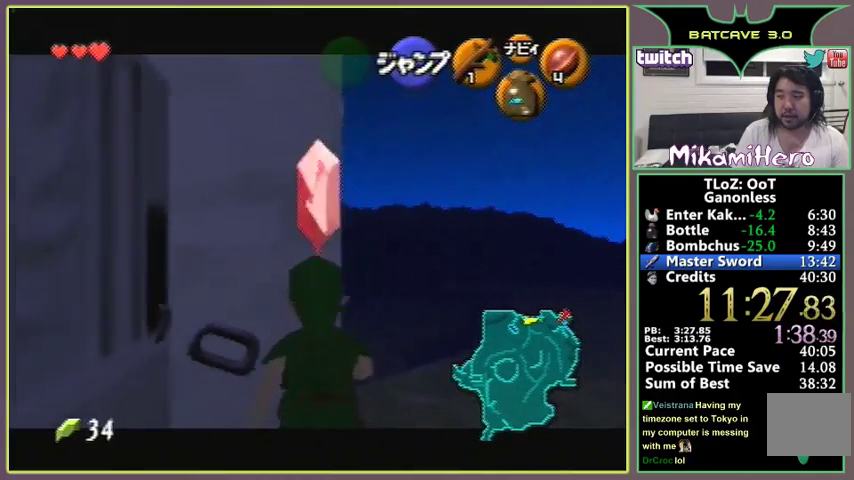
{"buttons": ["A"], "left_stick": "left", "events": [[233, "left_stick", "down-left"], [267, "A", "down"], [333, "A", "up"], [333, "left_stick", "left"], [400, "A", "down"], [433, "A", "up"], [467, "A", "down"]]}
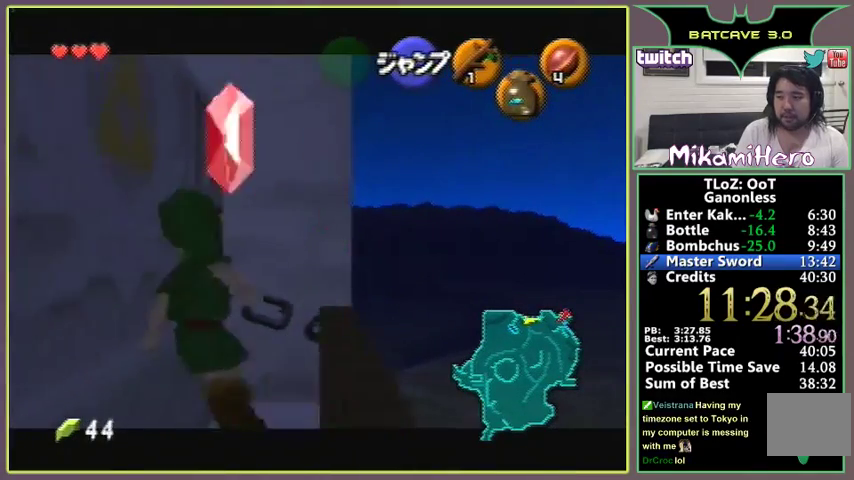
{"buttons": [], "left_stick": "left", "events": [[33, "A", "up"], [100, "A", "down"], [133, "A", "up"], [167, "left_stick", "center"], [300, "left_stick", "left"]]}
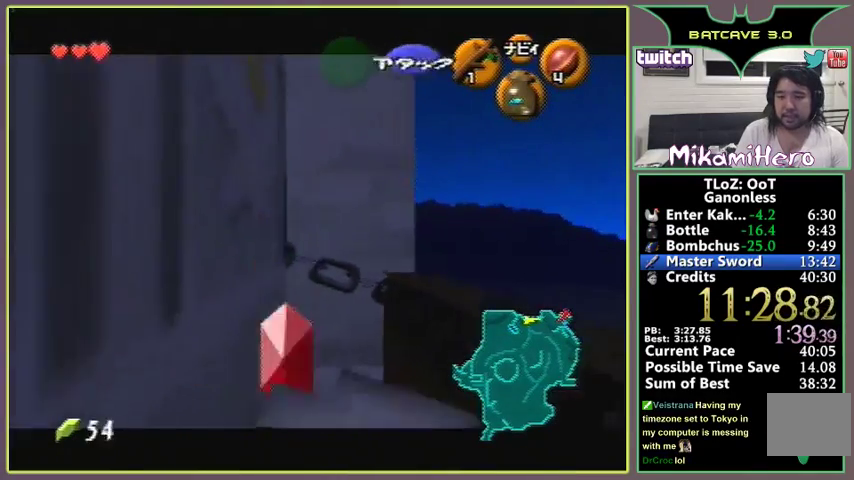
{"buttons": [], "left_stick": "left"}
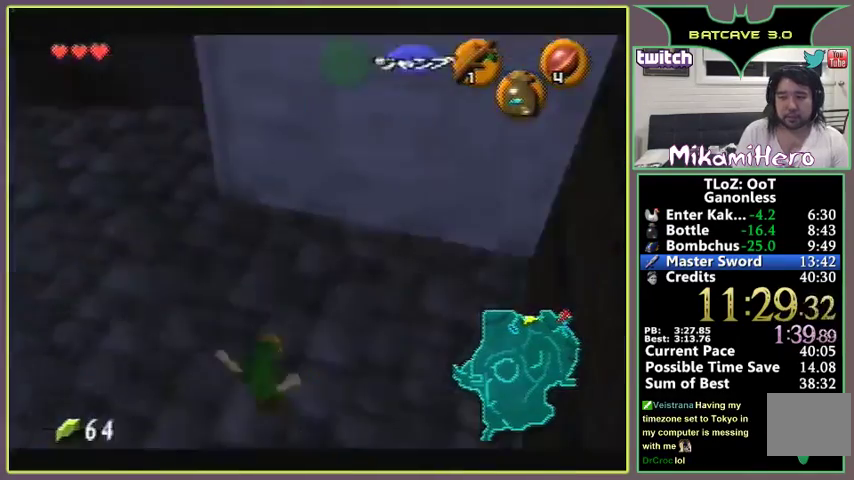
{"buttons": [], "left_stick": "left"}
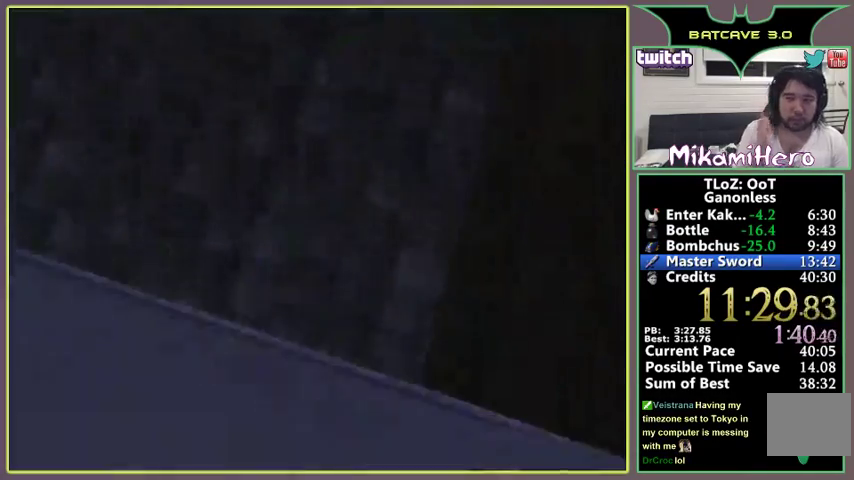
{"buttons": [], "left_stick": "up-left"}
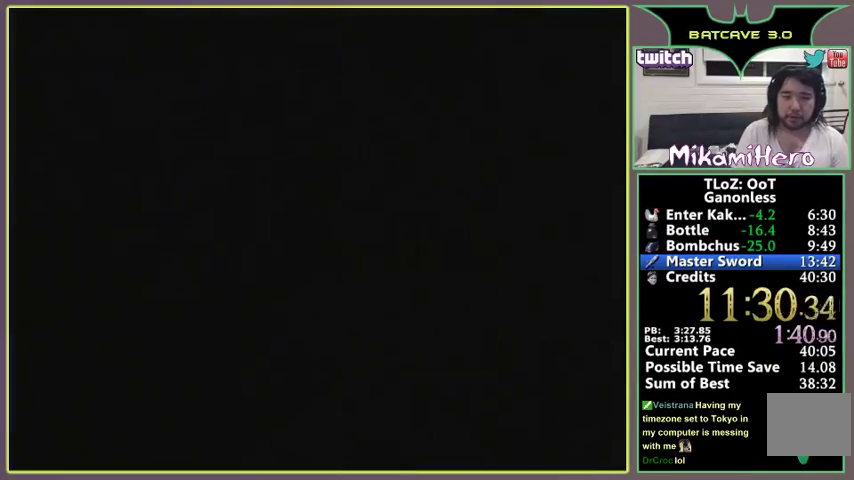
{"buttons": [], "left_stick": "center", "events": [[33, "A", "down"], [67, "left_stick", "center"], [133, "A", "up"], [300, "A", "down"], [333, "A", "up"], [400, "A", "down"], [433, "A", "up"]]}
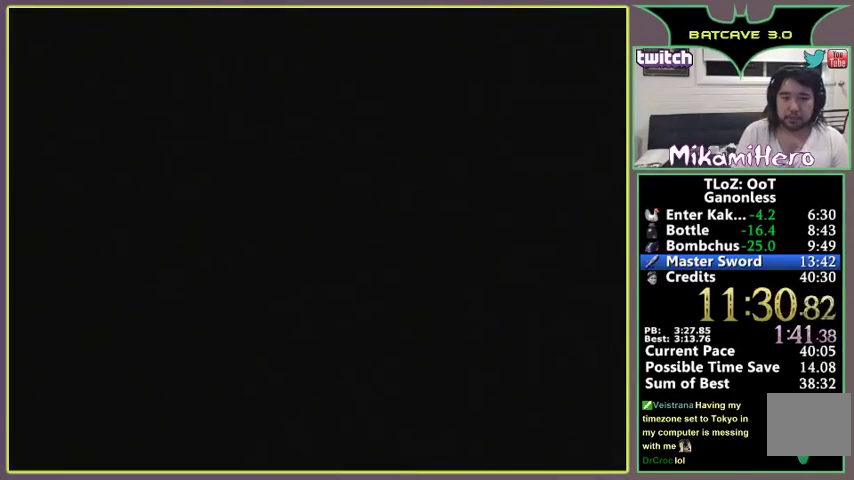
{"buttons": [], "left_stick": "down-left", "events": [[33, "A", "down"], [67, "A", "up"], [167, "A", "down"], [200, "A", "up"], [267, "left_stick", "down-left"]]}
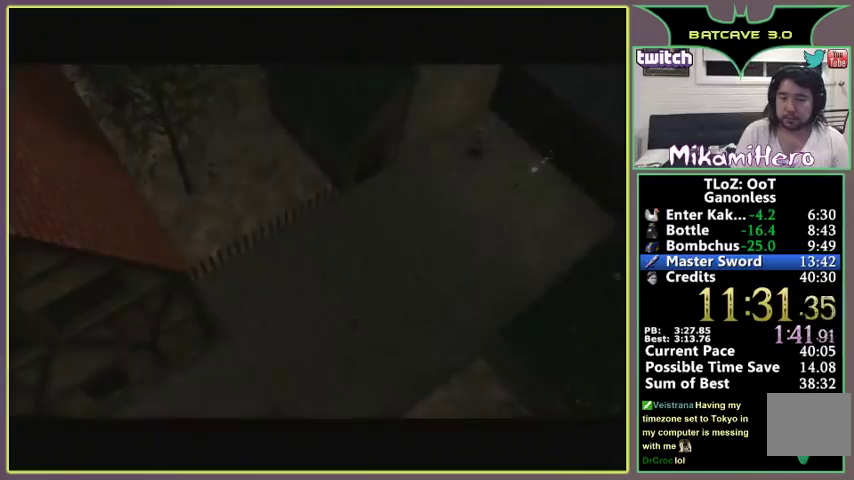
{"buttons": [], "left_stick": "down-left"}
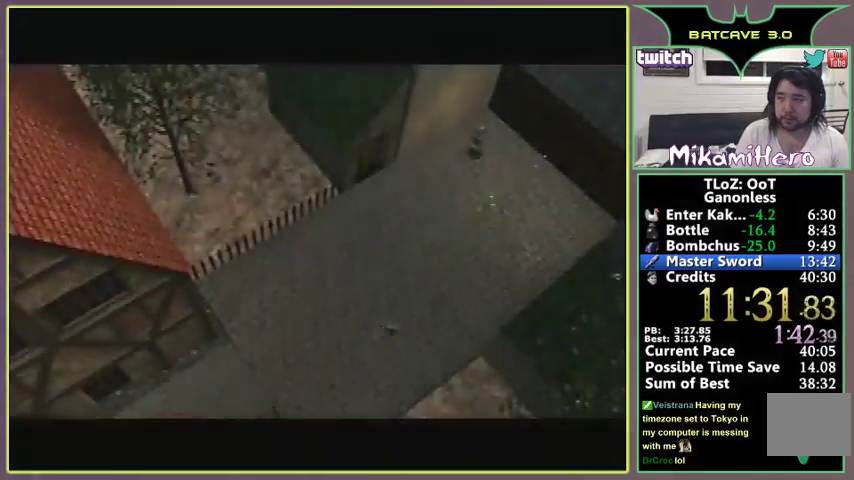
{"buttons": ["A"], "left_stick": "down-left", "events": [[133, "A", "down"]]}
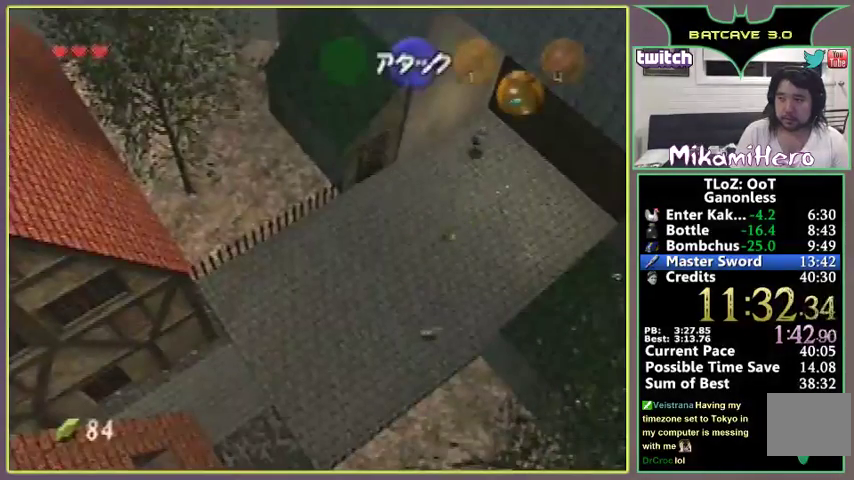
{"buttons": ["A"], "left_stick": "down-left", "events": [[233, "A", "up"], [433, "A", "down"]]}
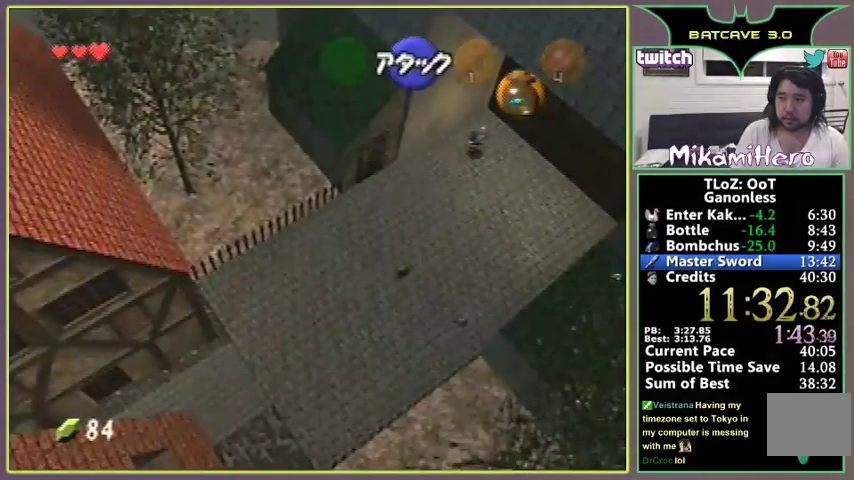
{"buttons": ["A"], "left_stick": "down-left"}
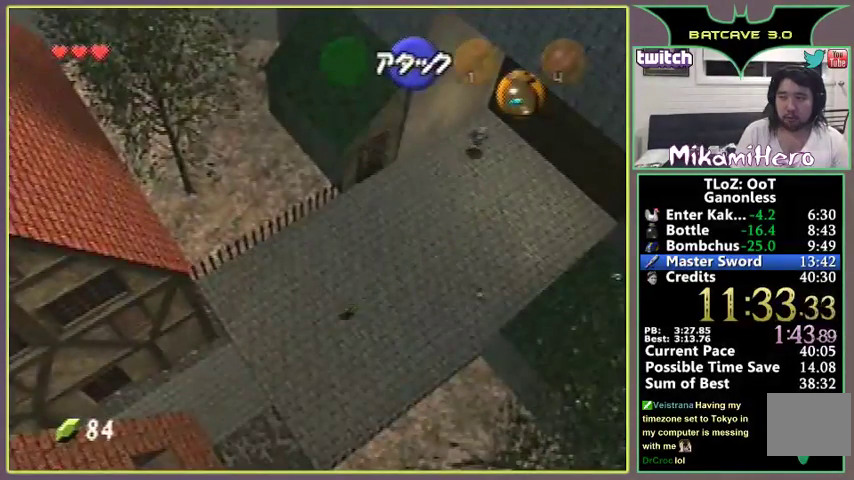
{"buttons": ["A"], "left_stick": "down-left", "events": [[67, "A", "up"], [267, "A", "down"]]}
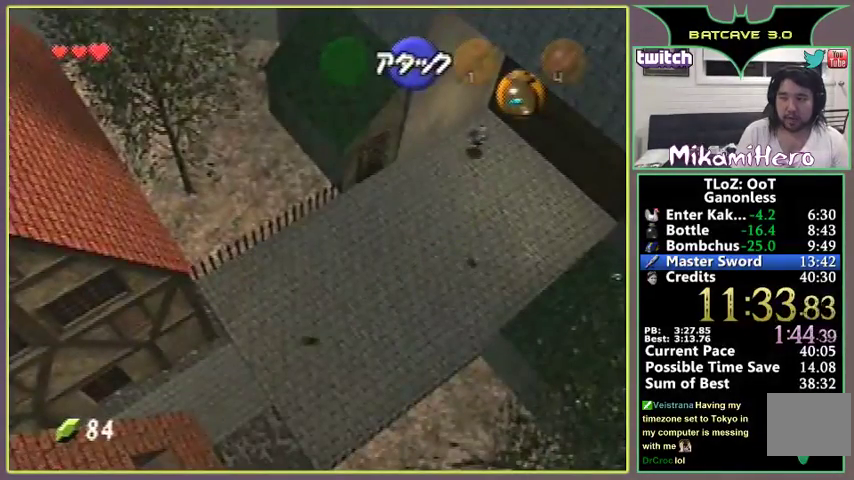
{"buttons": ["A"], "left_stick": "down-left", "events": [[300, "A", "up"], [467, "A", "down"]]}
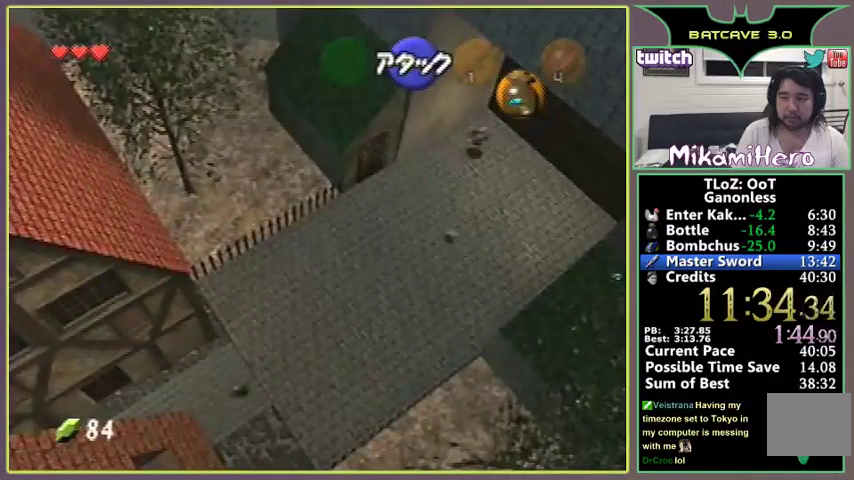
{"buttons": ["A"], "left_stick": "down-left"}
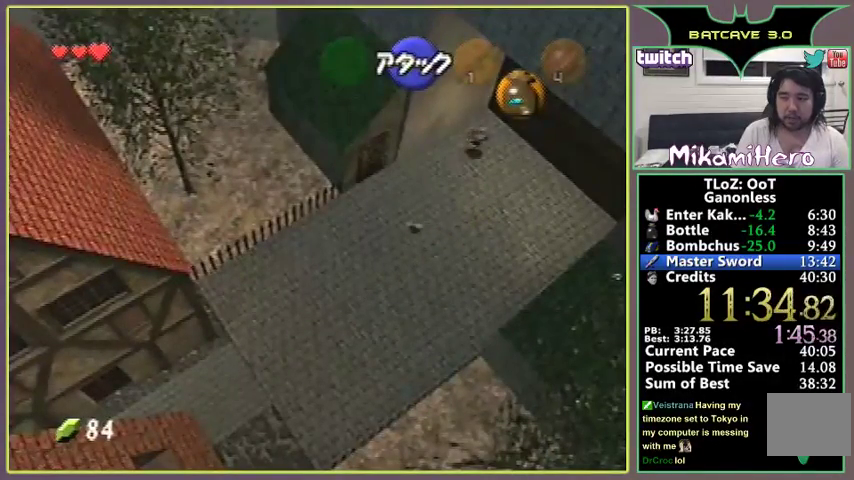
{"buttons": ["A"], "left_stick": "down-left", "events": [[100, "A", "up"], [267, "A", "down"]]}
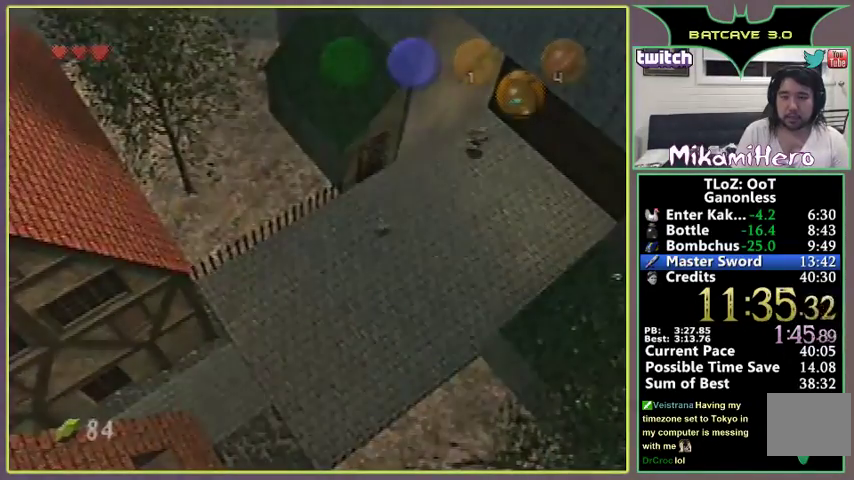
{"buttons": [], "left_stick": "down-left", "events": [[467, "A", "up"]]}
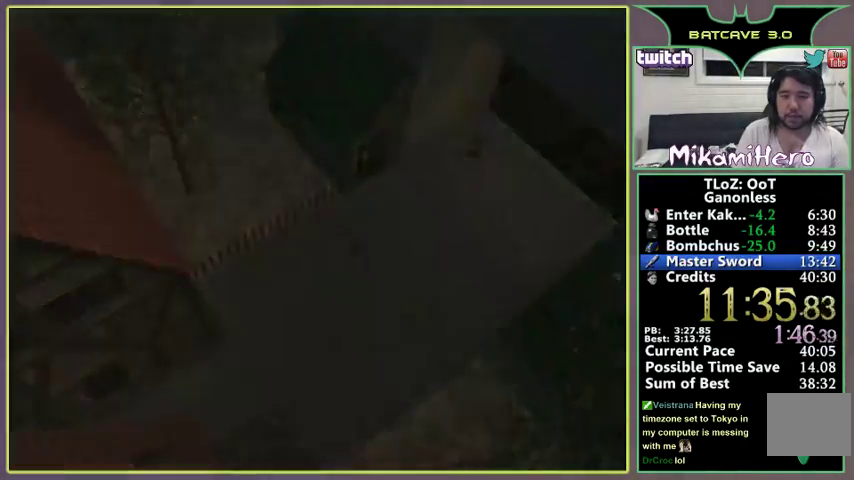
{"buttons": [], "left_stick": "center", "events": [[100, "left_stick", "up-right"], [133, "A", "down"], [167, "A", "up"], [167, "left_stick", "center"], [233, "A", "down"], [267, "A", "up"], [333, "A", "down"], [367, "A", "up"], [433, "A", "down"], [467, "A", "up"]]}
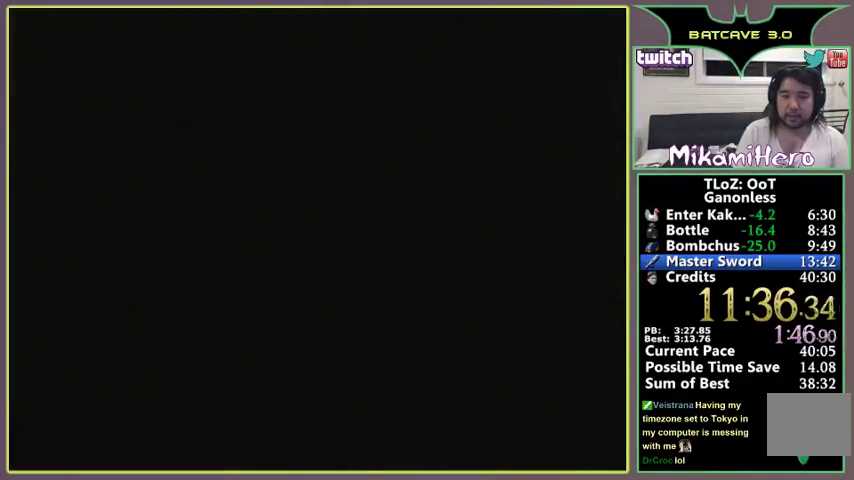
{"buttons": [], "left_stick": "center", "events": [[67, "A", "down"], [100, "A", "up"], [167, "A", "down"], [200, "A", "up"], [267, "A", "down"], [300, "A", "up"], [400, "A", "down"], [433, "A", "up"]]}
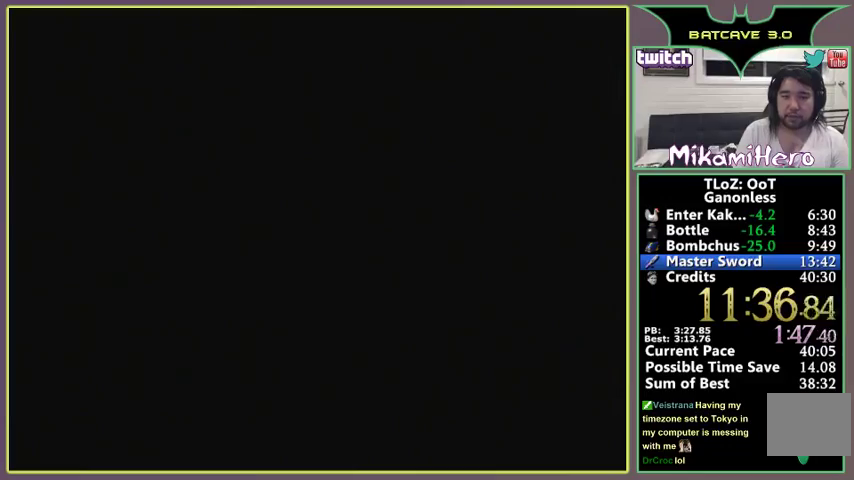
{"buttons": [], "left_stick": "down", "events": [[67, "left_stick", "down"]]}
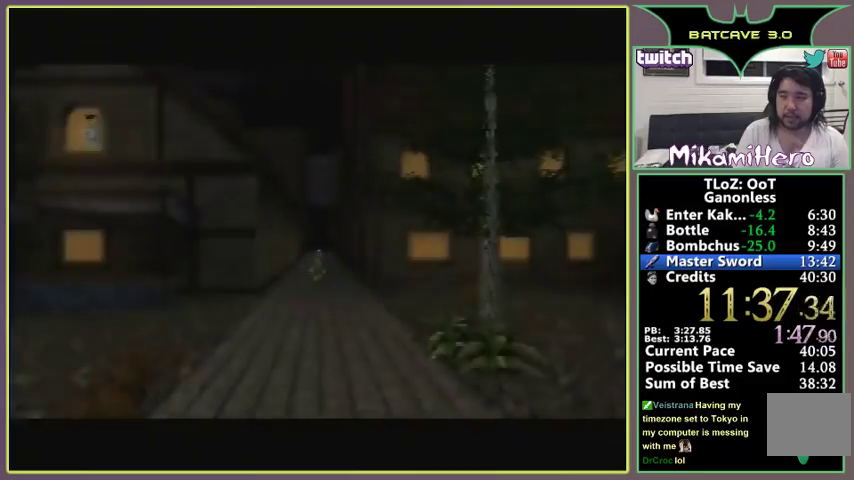
{"buttons": ["A"], "left_stick": "down-left", "events": [[233, "left_stick", "down-left"], [367, "A", "down"]]}